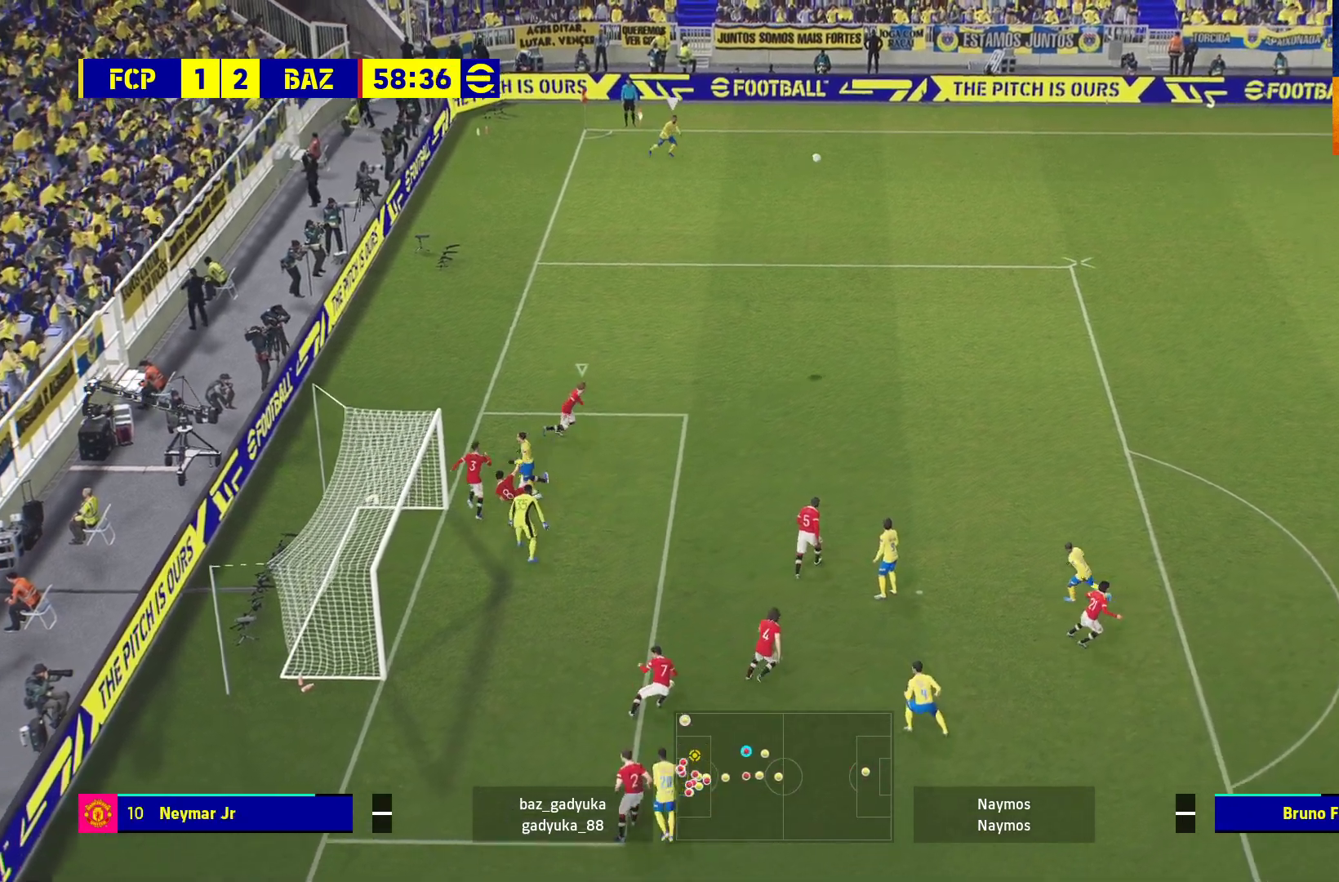
Gameplay with a controller (Xbox layout); each line is a JSON object with the inputs held at the frame after it. "events" lists button and stick changes between this image and that frame as [ms after this image, input, new state], when the widget could be followed in between.
{"buttons": ["R1"], "left_stick": "up-left", "right_stick": "center", "events": [[183, "L3", "up"], [183, "left_stick", "up"], [300, "left_stick", "up-left"]]}
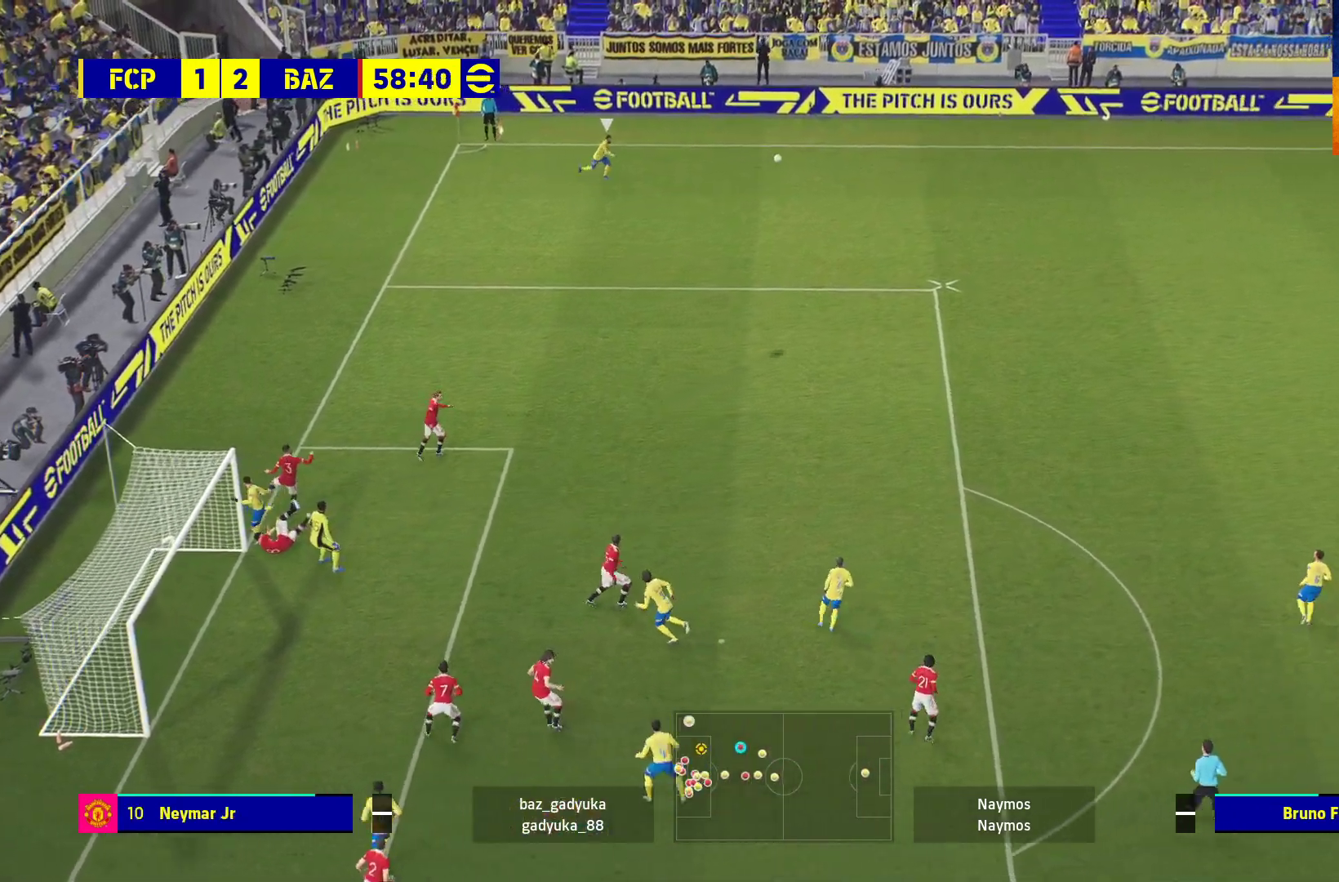
{"buttons": ["R1"], "left_stick": "left", "right_stick": "center", "events": [[100, "left_stick", "left"]]}
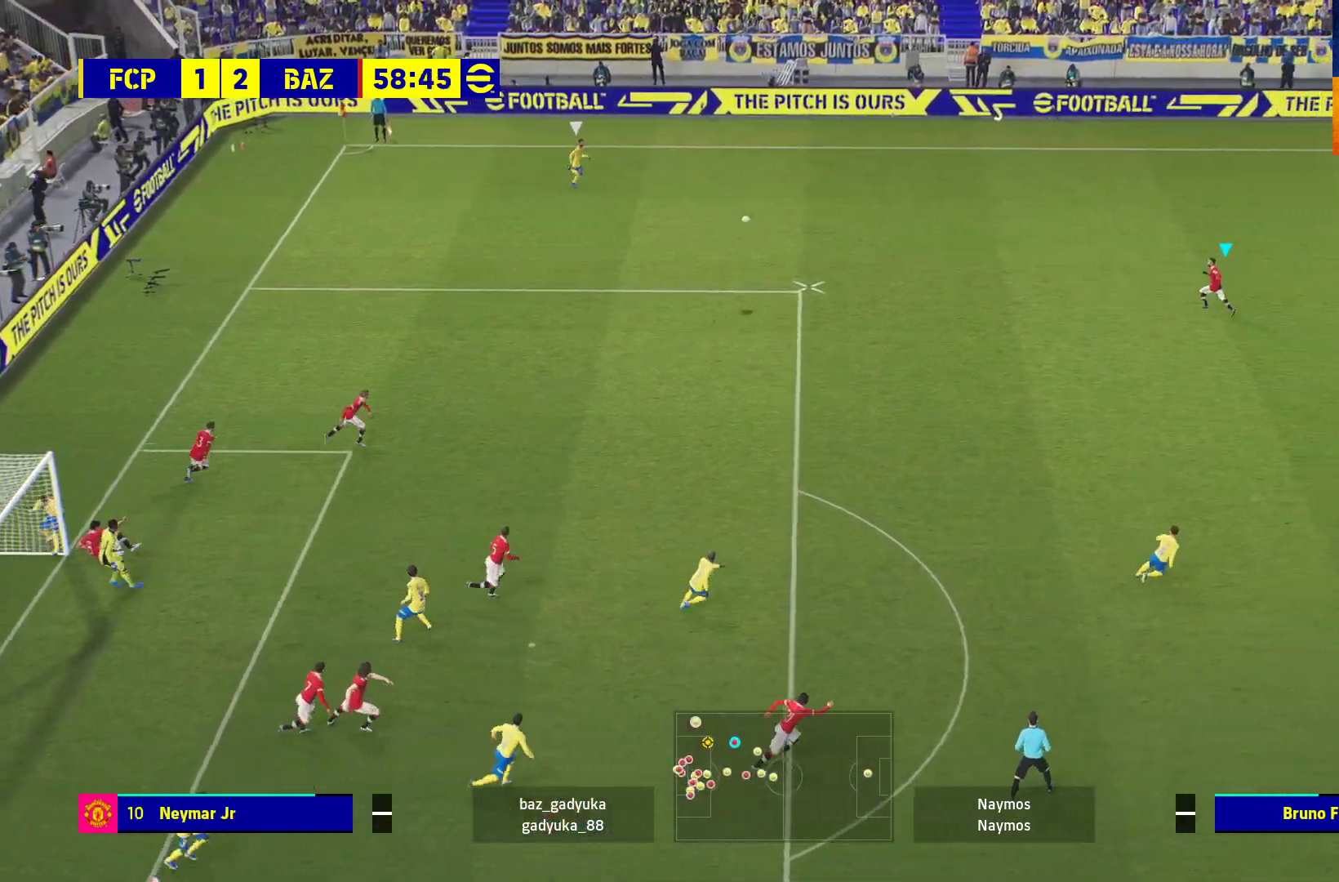
{"buttons": ["R1"], "left_stick": "left", "right_stick": "center", "events": []}
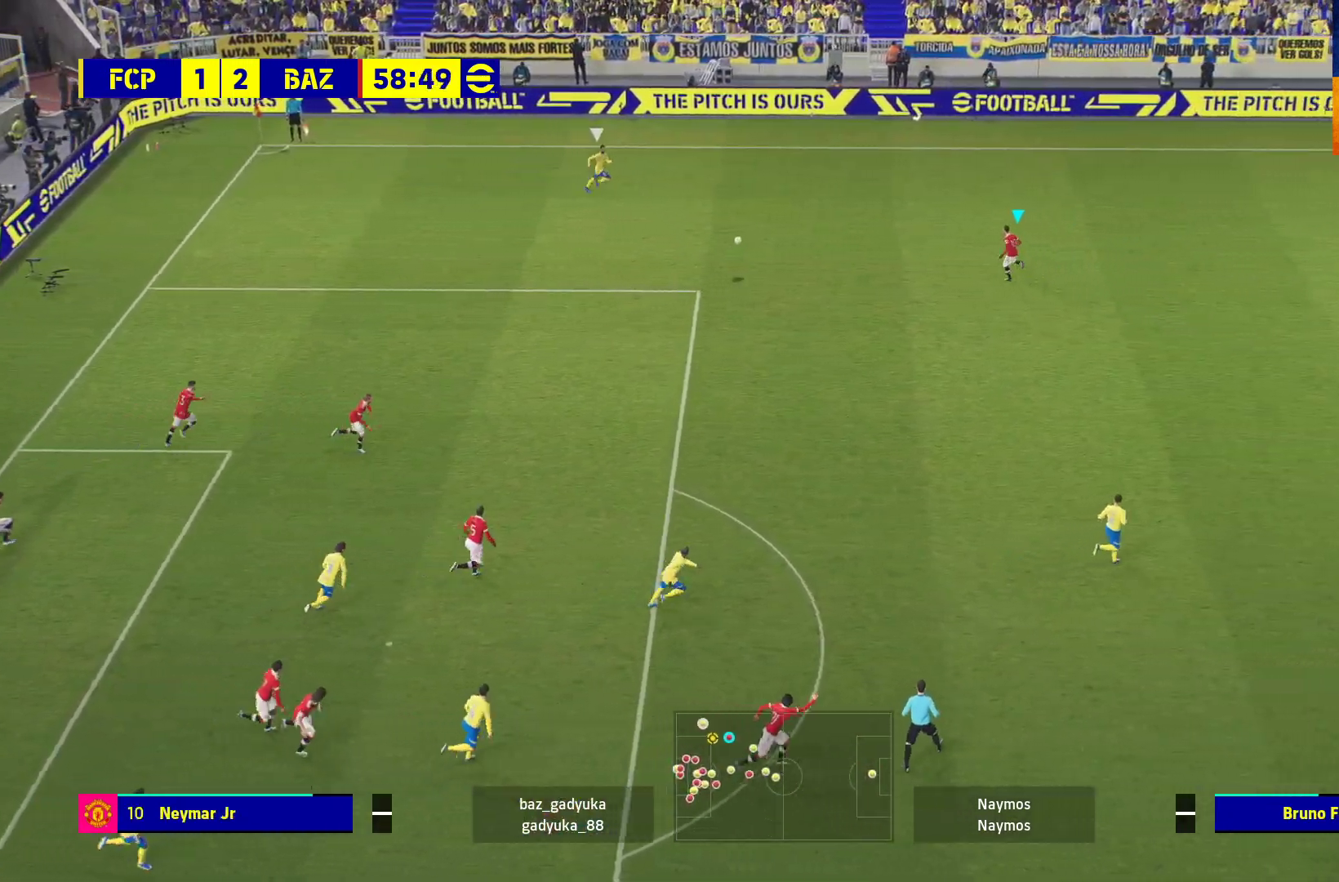
{"buttons": ["L3"], "left_stick": "down-left", "right_stick": "center", "events": [[117, "R1", "up"], [183, "left_stick", "down-left"], [350, "A", "down"], [350, "L3", "down"], [433, "A", "up"]]}
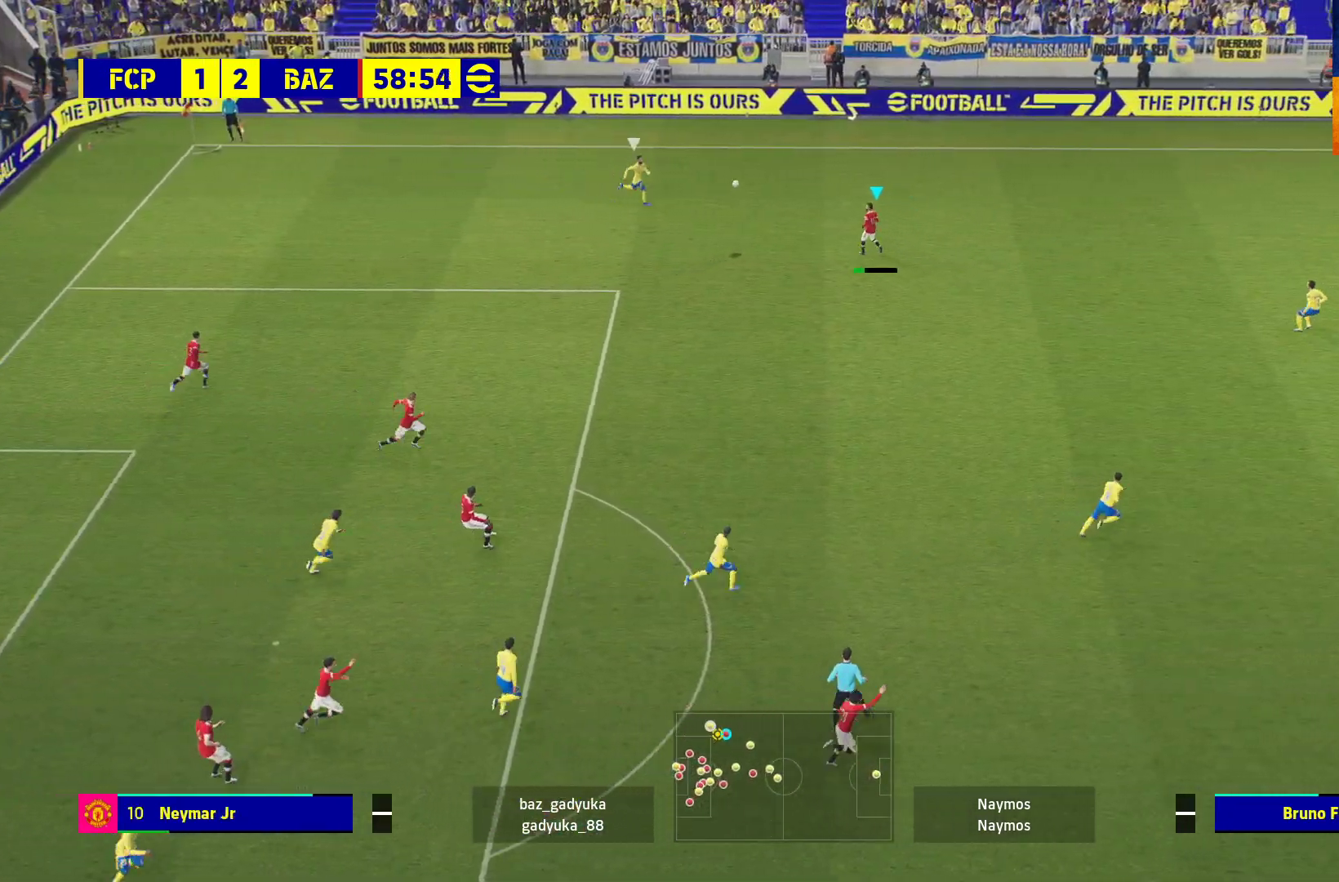
{"buttons": ["R1"], "left_stick": "up-right", "right_stick": "center", "events": [[283, "R1", "down"], [317, "L3", "up"], [450, "left_stick", "up-left"], [500, "left_stick", "up-right"]]}
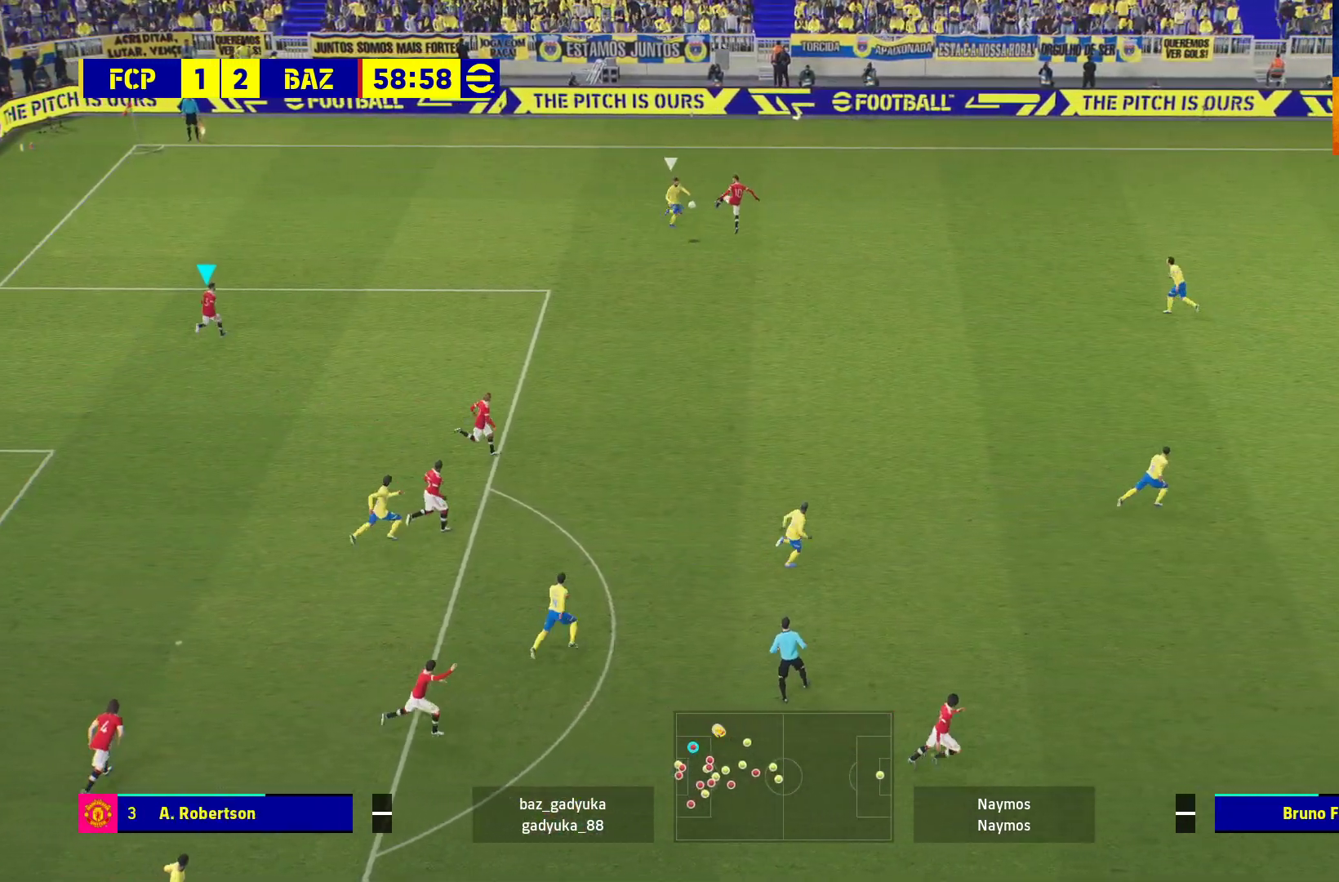
{"buttons": ["L3"], "left_stick": "right", "right_stick": "center", "events": [[200, "L3", "down"], [267, "R1", "up"], [400, "left_stick", "right"]]}
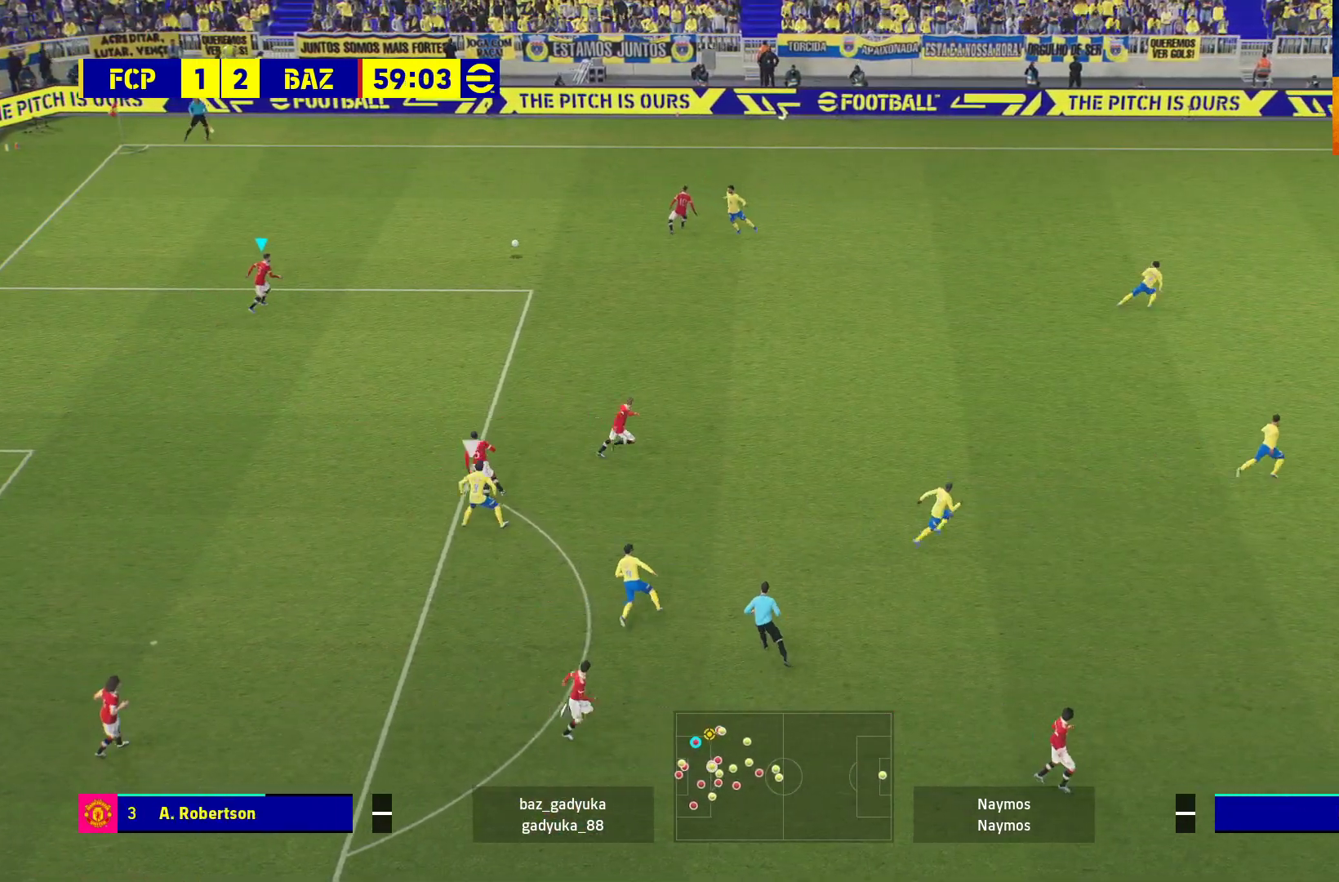
{"buttons": ["L3"], "left_stick": "right", "right_stick": "center", "events": []}
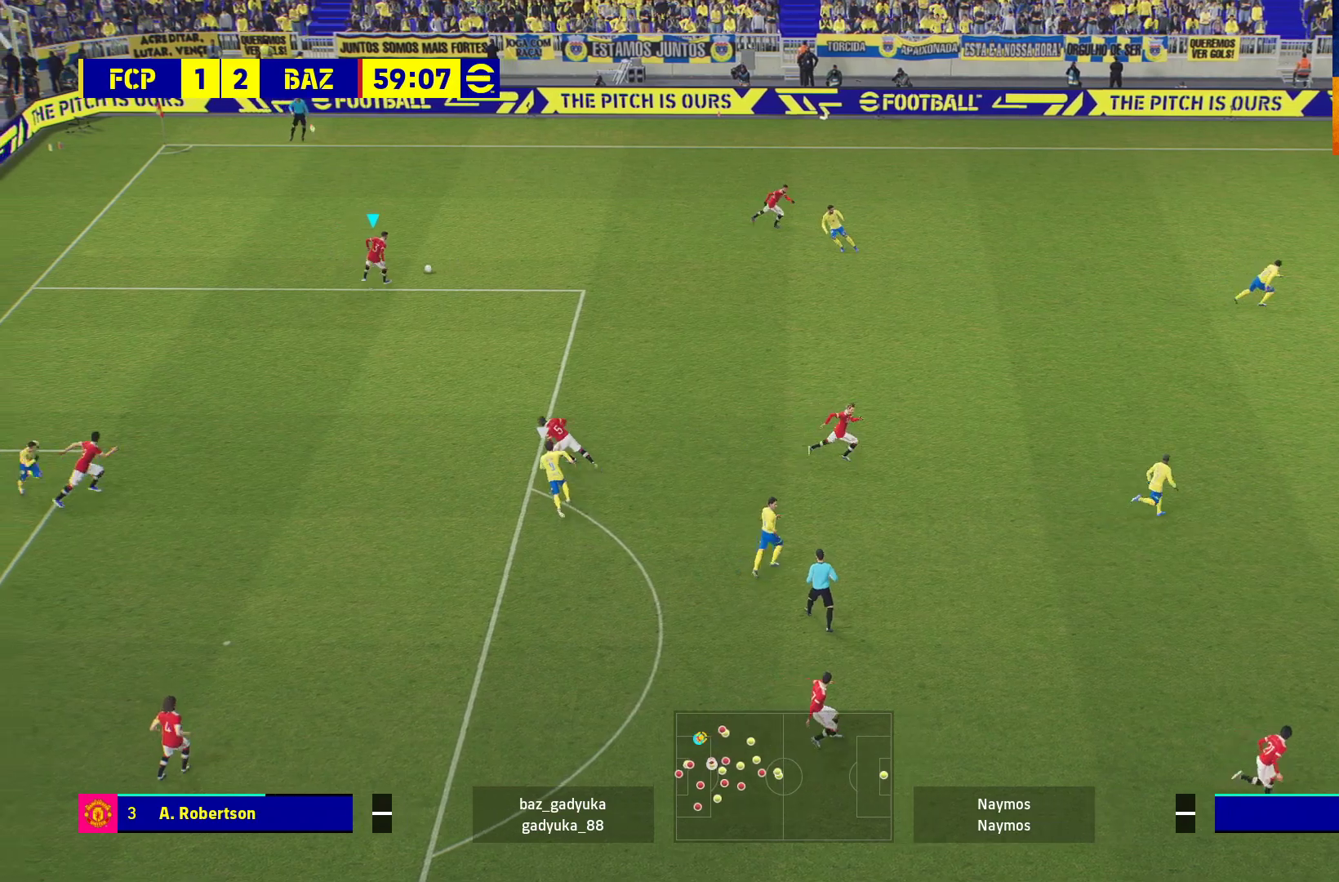
{"buttons": ["L3"], "left_stick": "right", "right_stick": "center", "events": []}
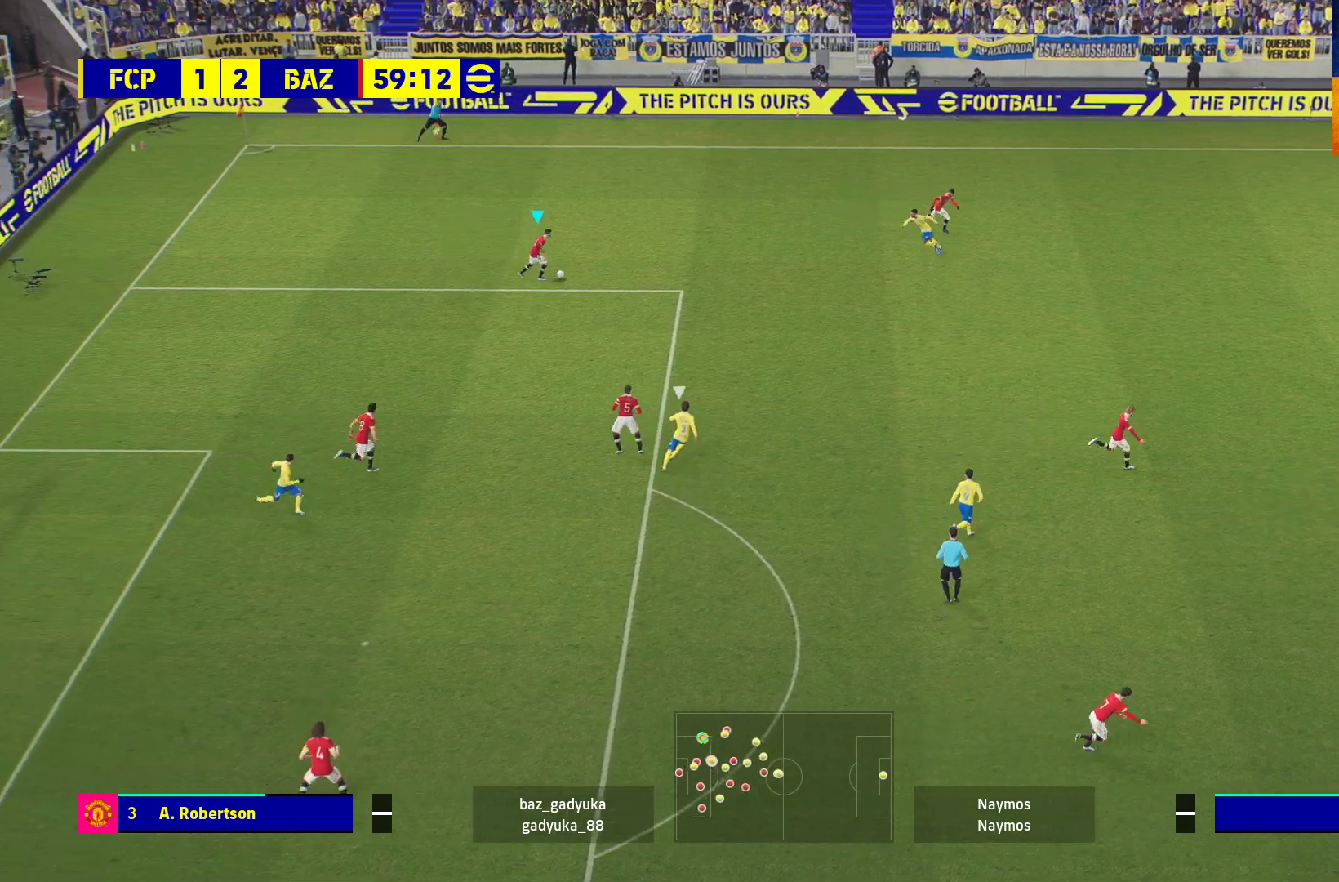
{"buttons": ["A", "L3"], "left_stick": "right", "right_stick": "center", "events": [[383, "A", "down"]]}
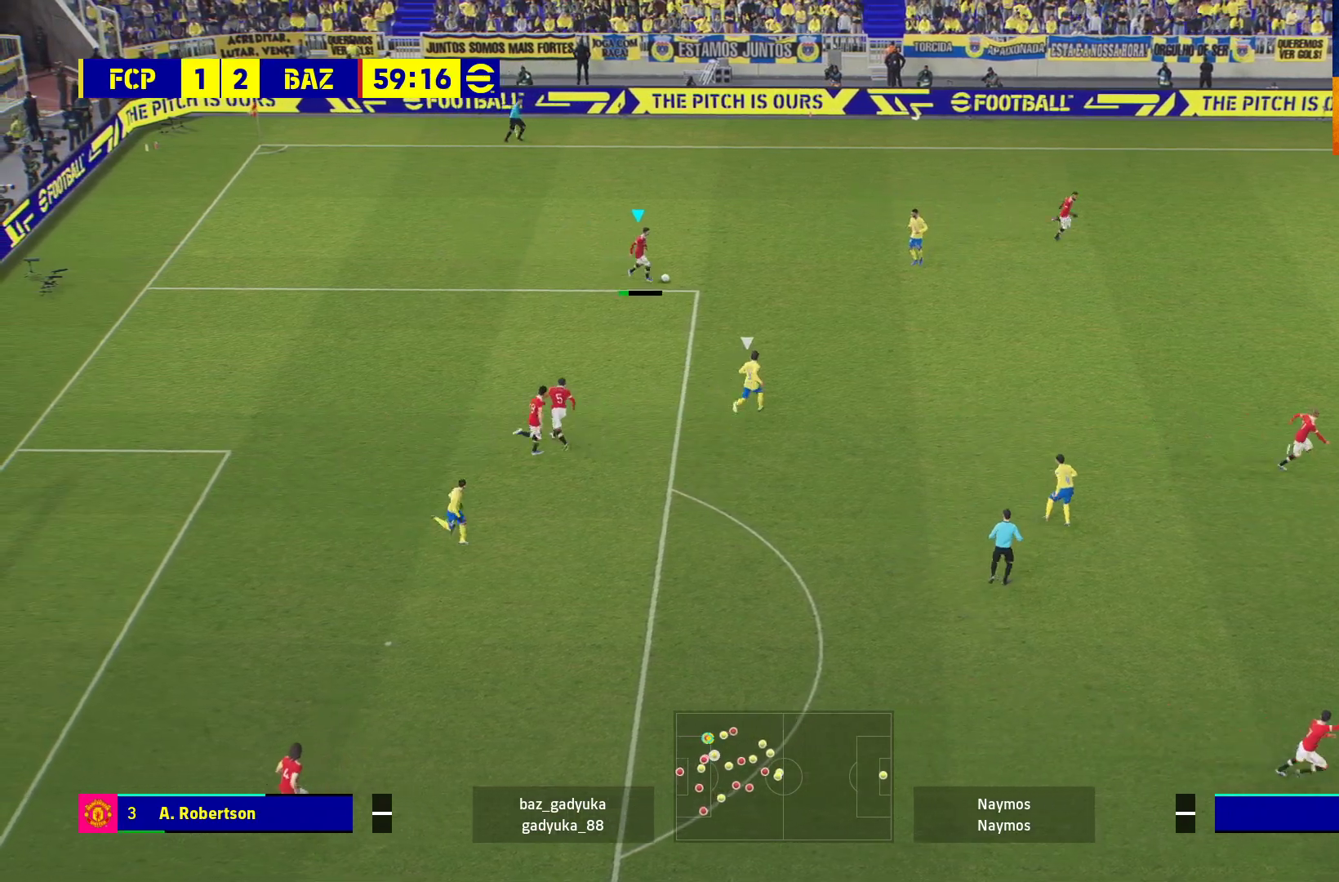
{"buttons": ["L3"], "left_stick": "right", "right_stick": "center", "events": [[67, "A", "up"]]}
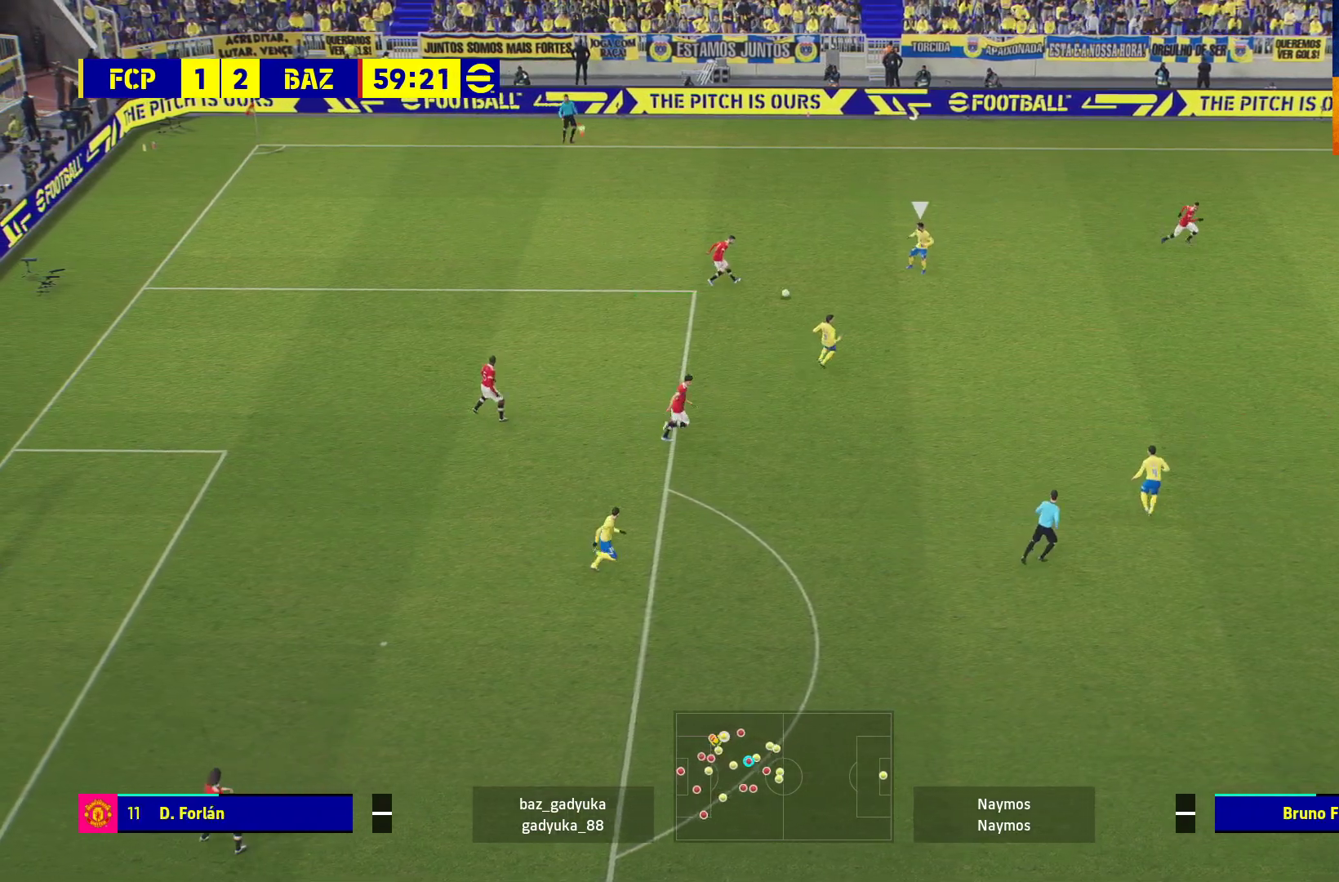
{"buttons": [], "left_stick": "up", "right_stick": "center", "events": [[33, "L3", "up"], [200, "left_stick", "center"], [500, "left_stick", "up"]]}
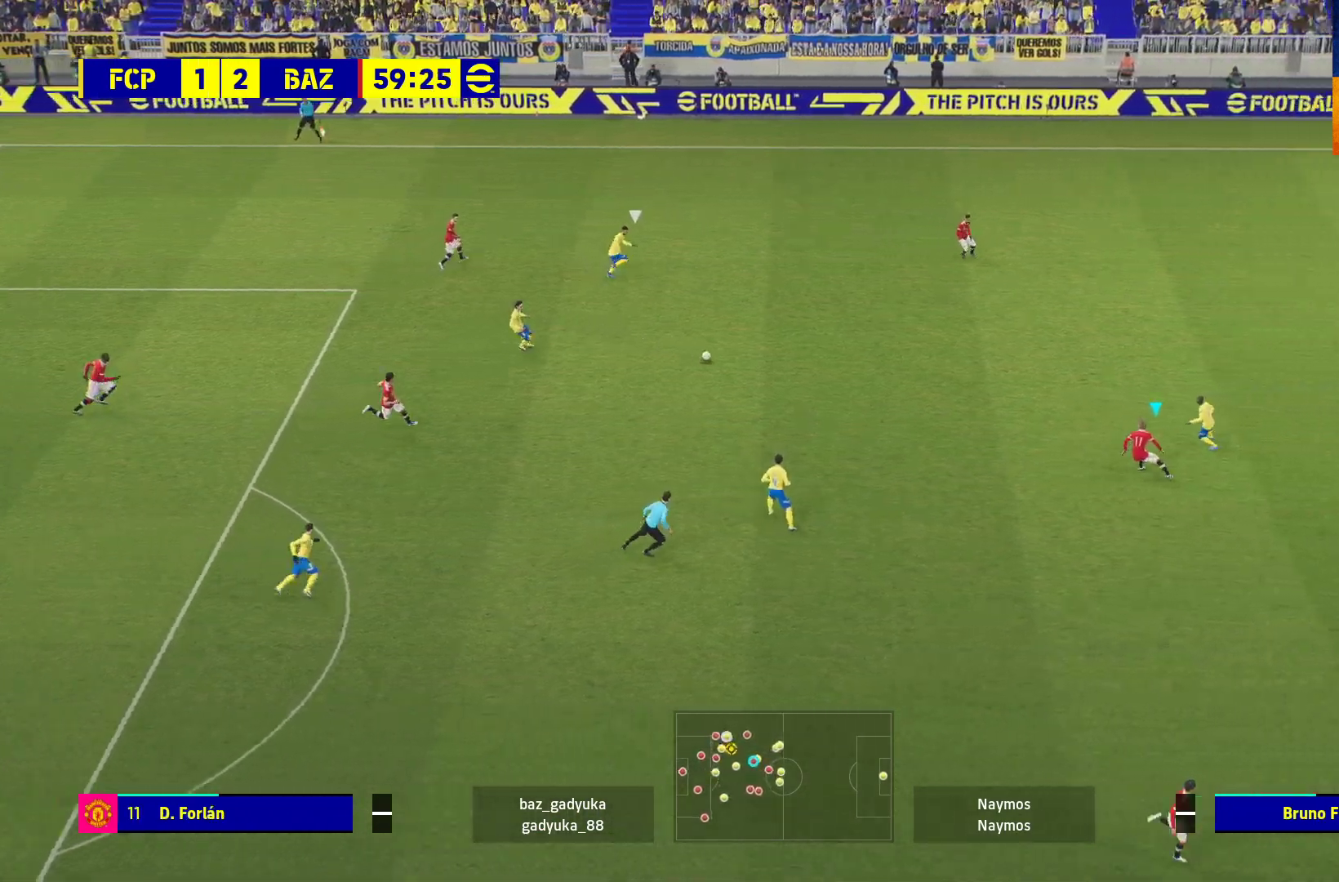
{"buttons": ["R2"], "left_stick": "up", "right_stick": "center", "events": [[267, "R2", "down"], [350, "Y", "down"], [433, "Y", "up"]]}
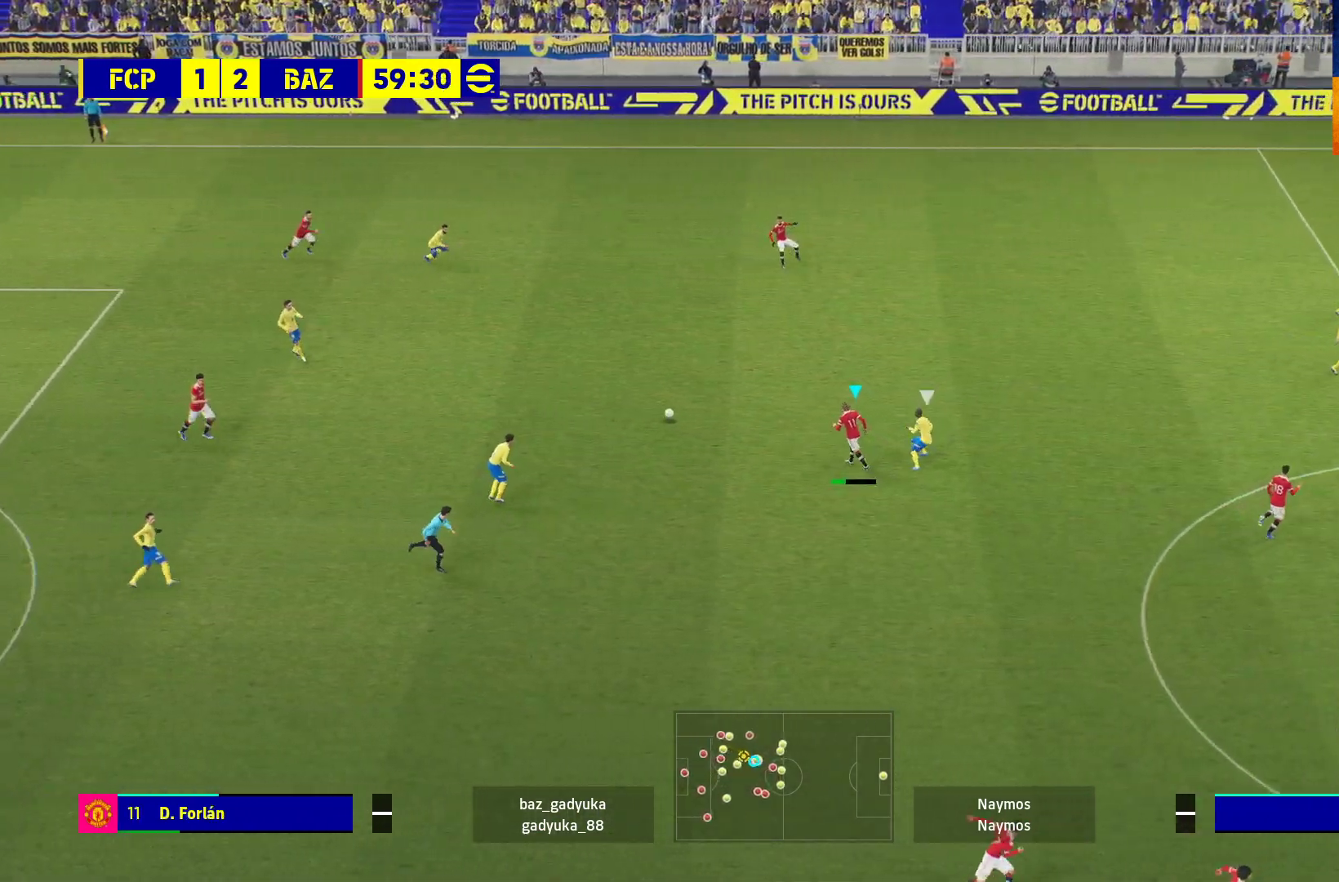
{"buttons": [], "left_stick": "right", "right_stick": "center", "events": [[300, "left_stick", "center"], [350, "R2", "up"], [383, "left_stick", "right"]]}
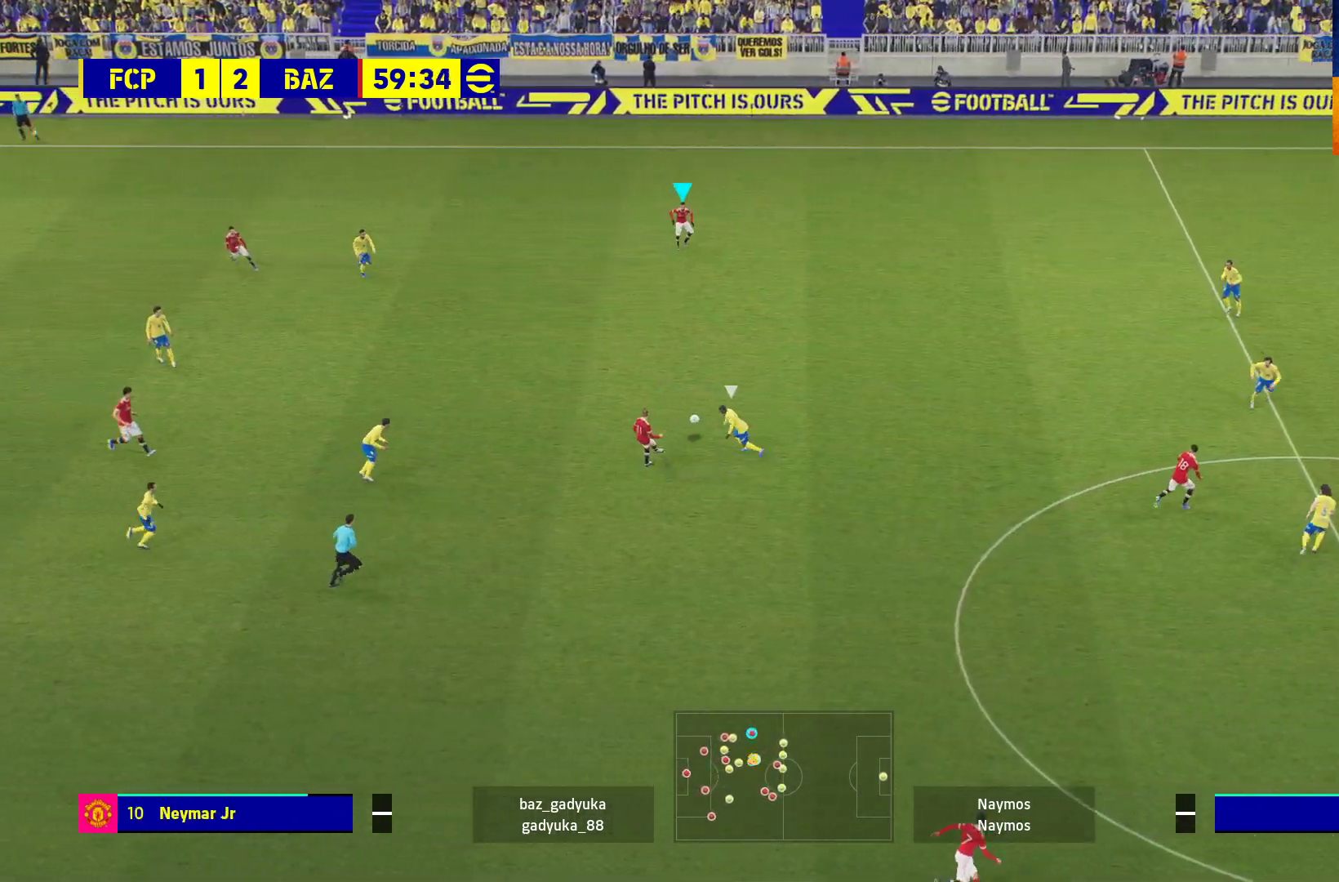
{"buttons": ["R1"], "left_stick": "right", "right_stick": "center", "events": [[100, "L3", "down"], [333, "R1", "down"], [483, "L3", "up"]]}
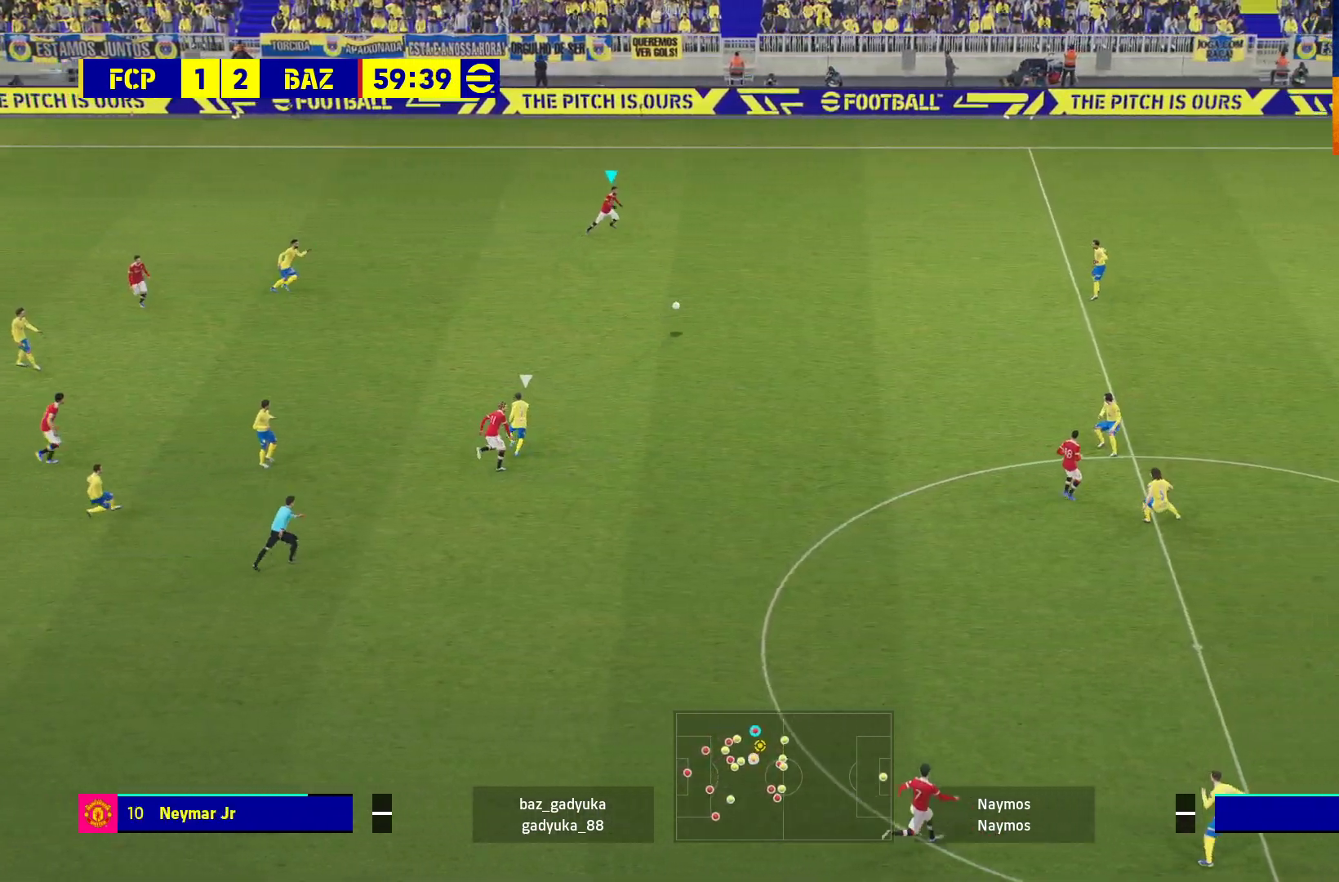
{"buttons": ["R1"], "left_stick": "right", "right_stick": "center", "events": []}
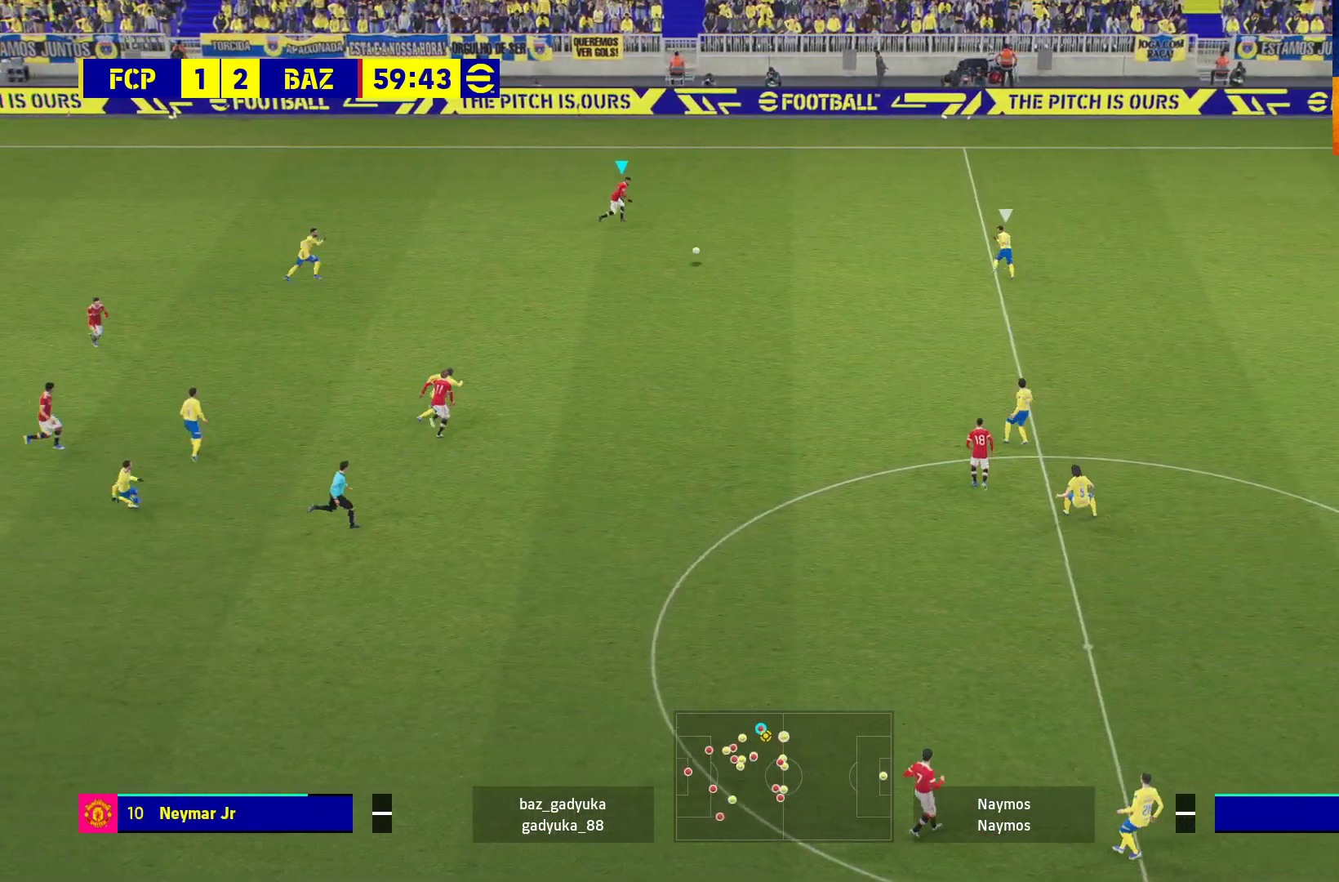
{"buttons": ["R1"], "left_stick": "right", "right_stick": "center", "events": []}
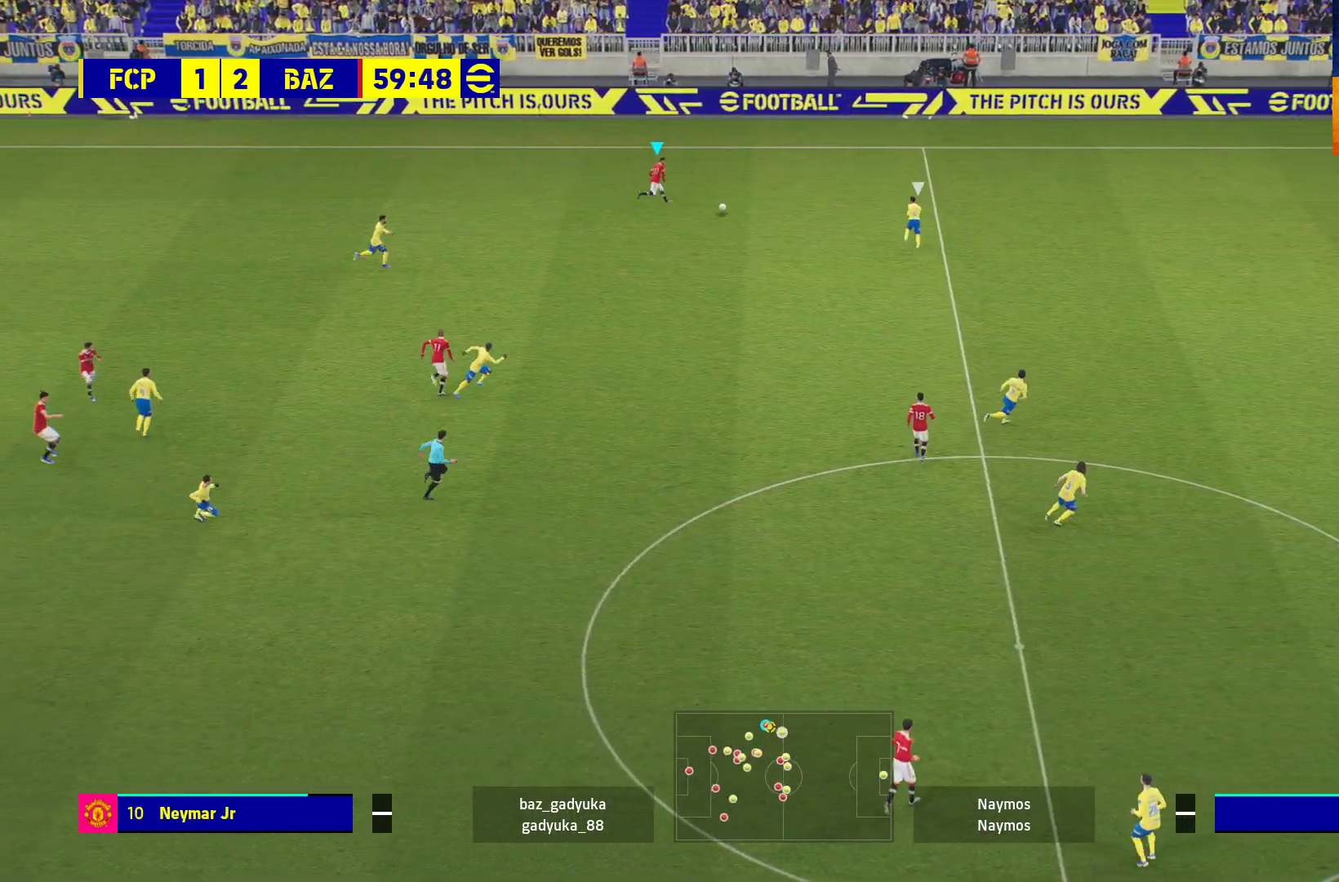
{"buttons": ["R1", "L3"], "left_stick": "right", "right_stick": "center", "events": [[200, "L3", "down"], [267, "L3", "up"], [333, "L3", "down"]]}
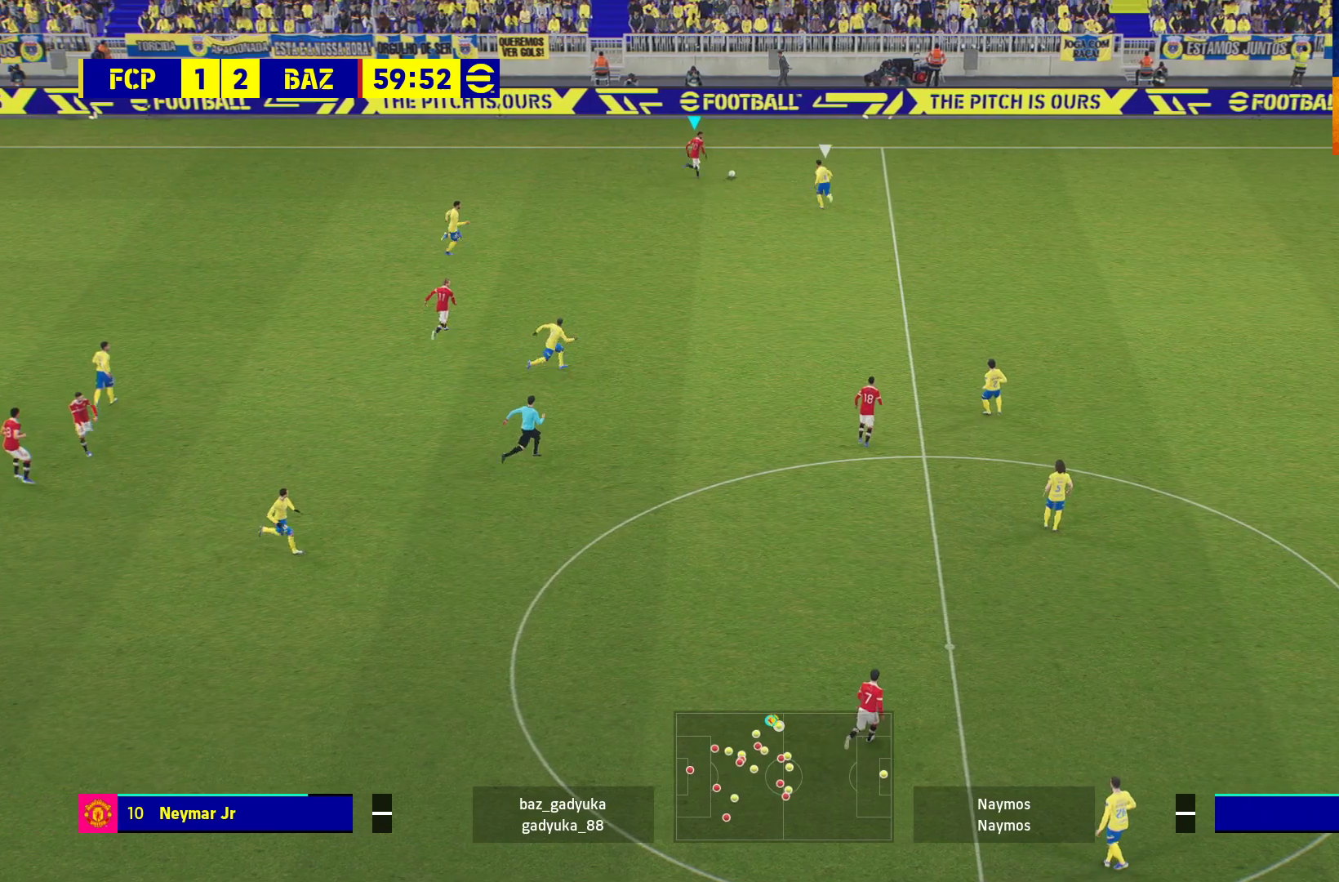
{"buttons": ["R1", "L3"], "left_stick": "right", "right_stick": "center", "events": []}
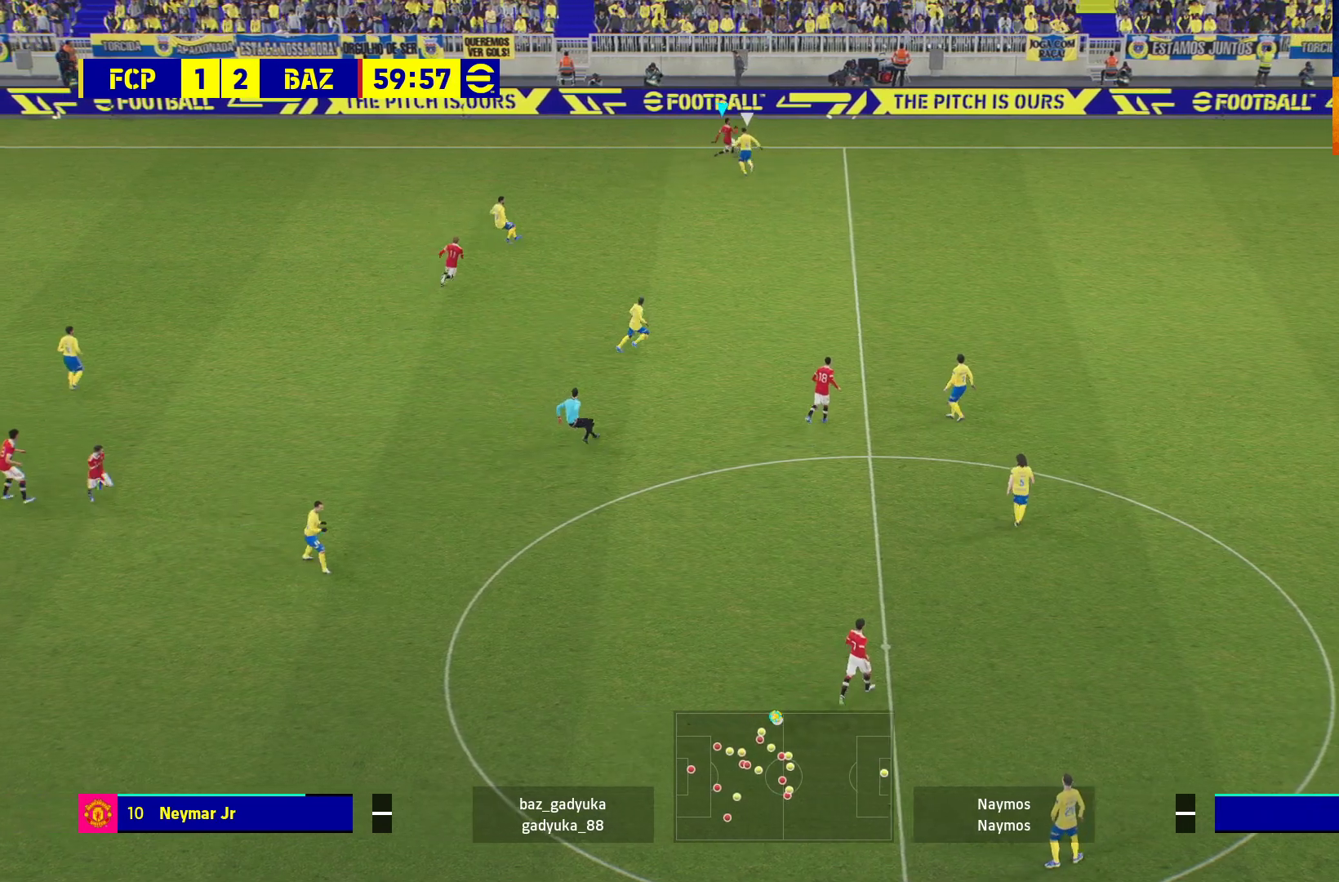
{"buttons": ["R1", "L3"], "left_stick": "right", "right_stick": "center", "events": []}
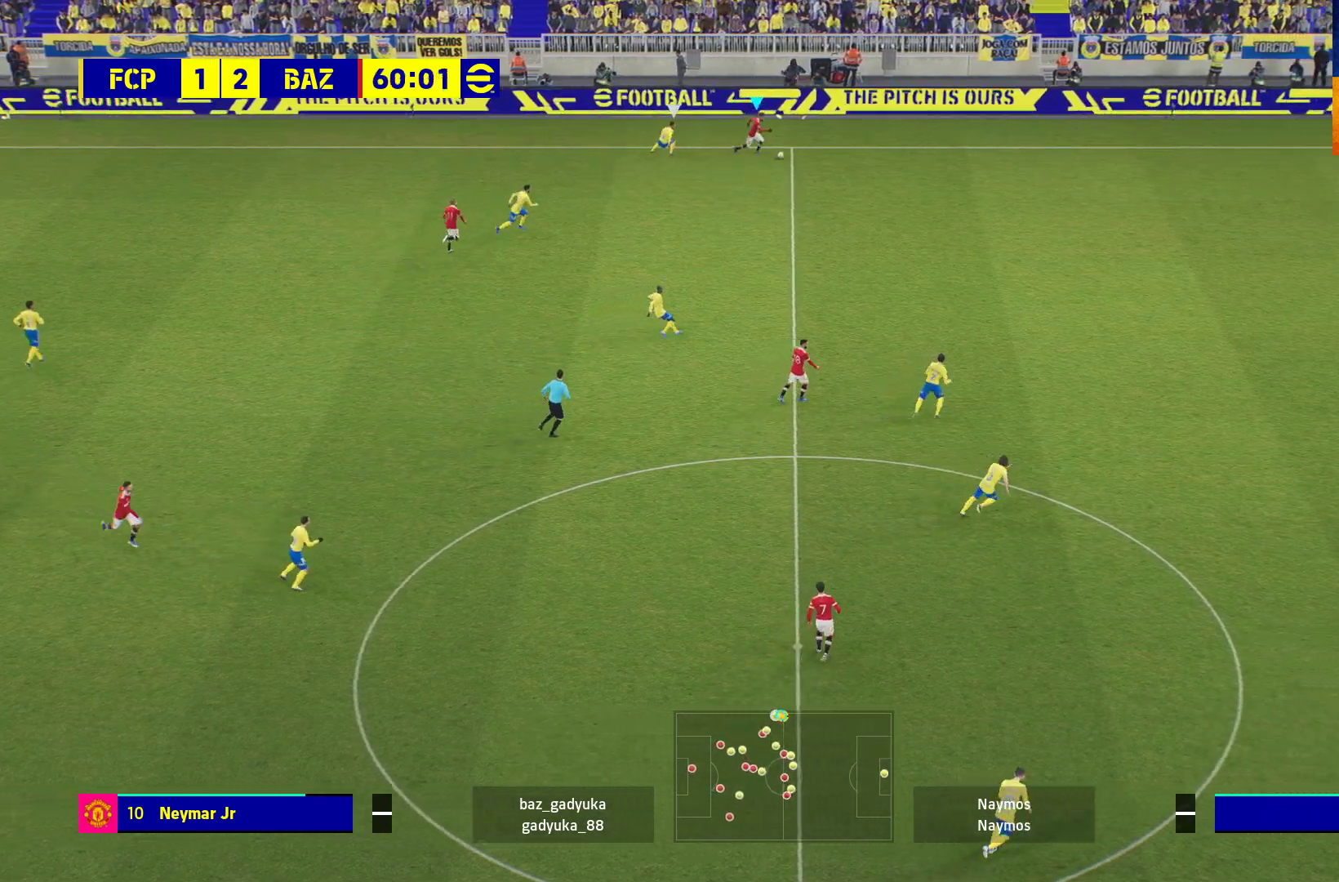
{"buttons": ["R1", "L3"], "left_stick": "right", "right_stick": "center", "events": []}
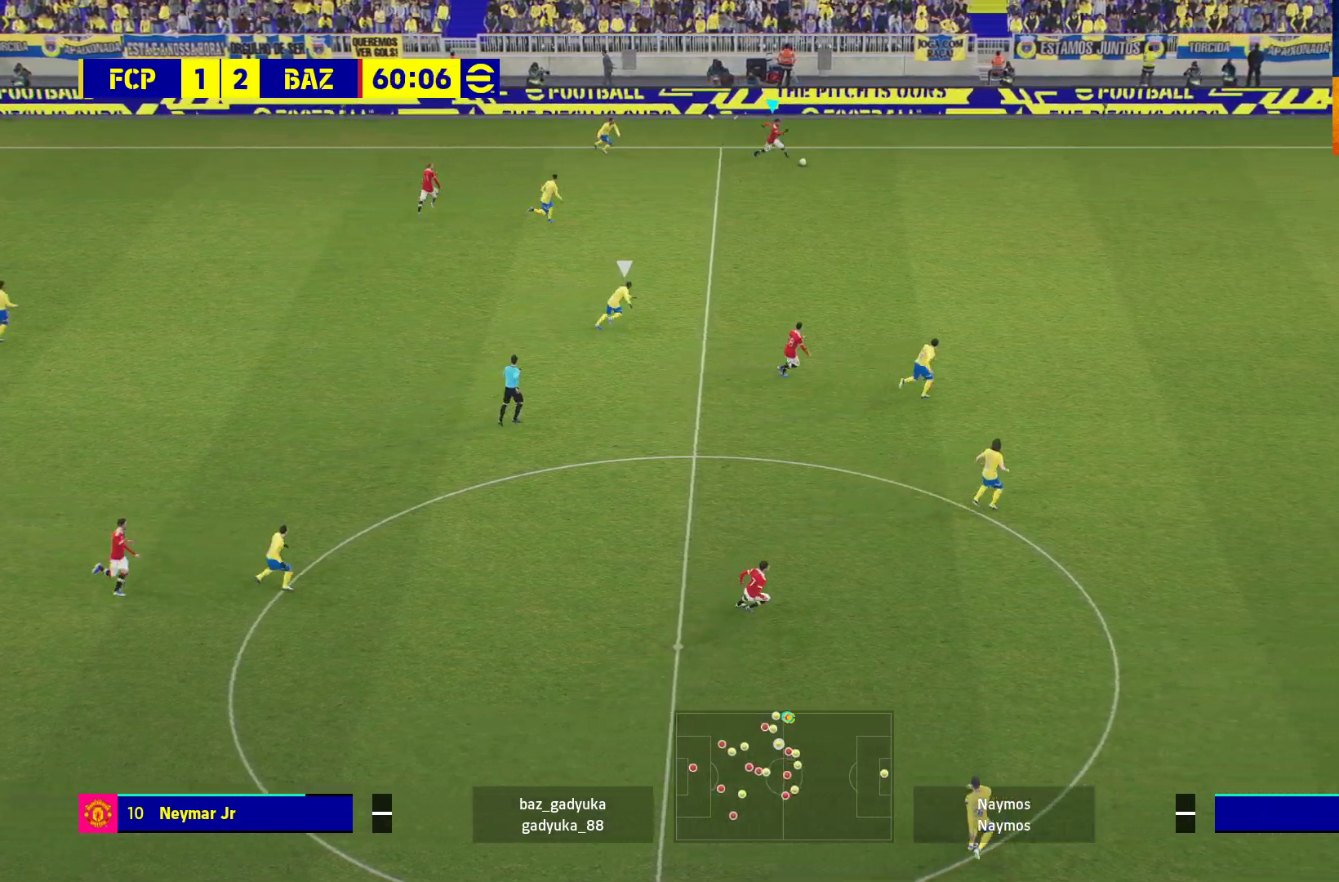
{"buttons": ["R1"], "left_stick": "right", "right_stick": "center", "events": [[383, "L3", "up"]]}
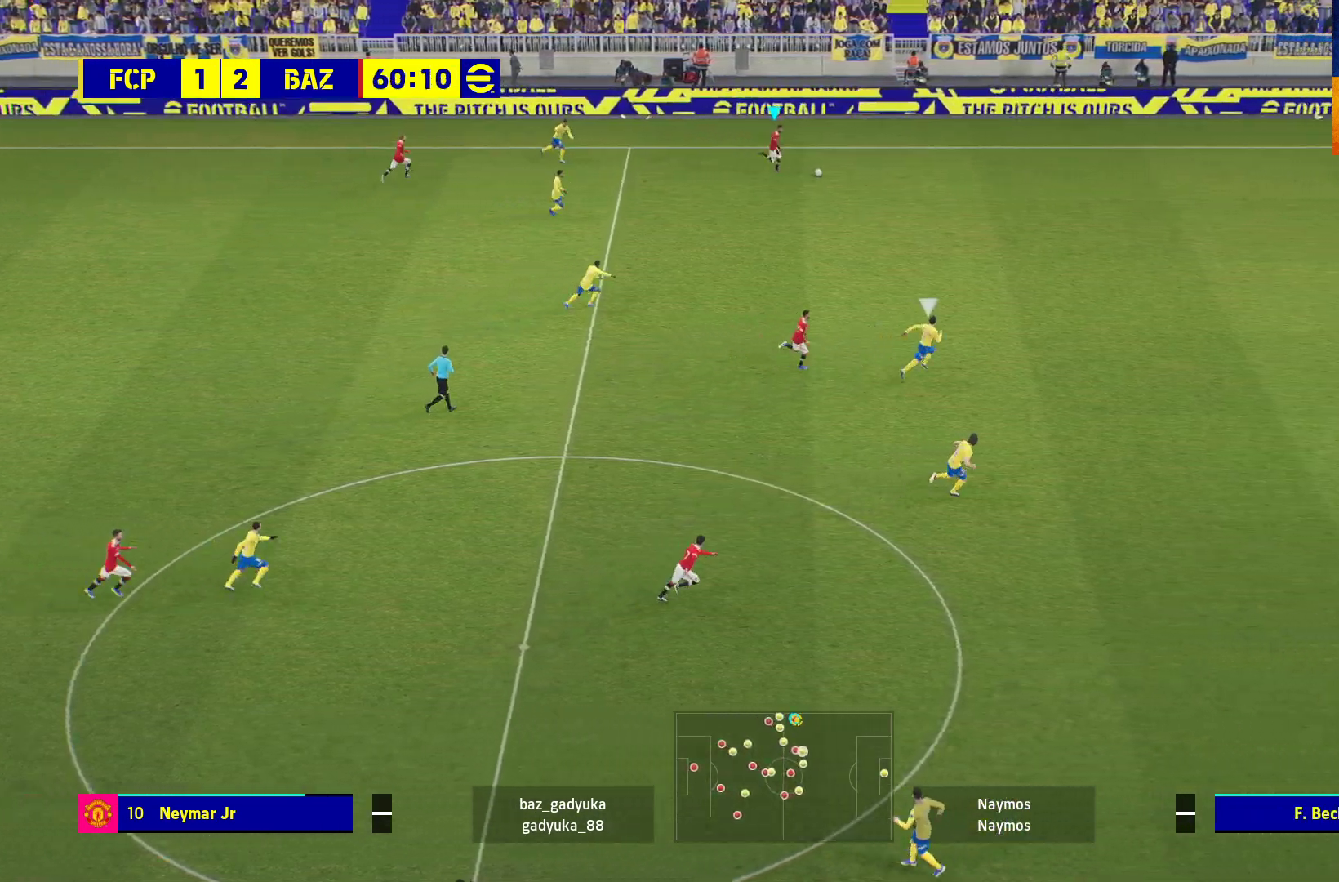
{"buttons": ["R1"], "left_stick": "right", "right_stick": "center", "events": []}
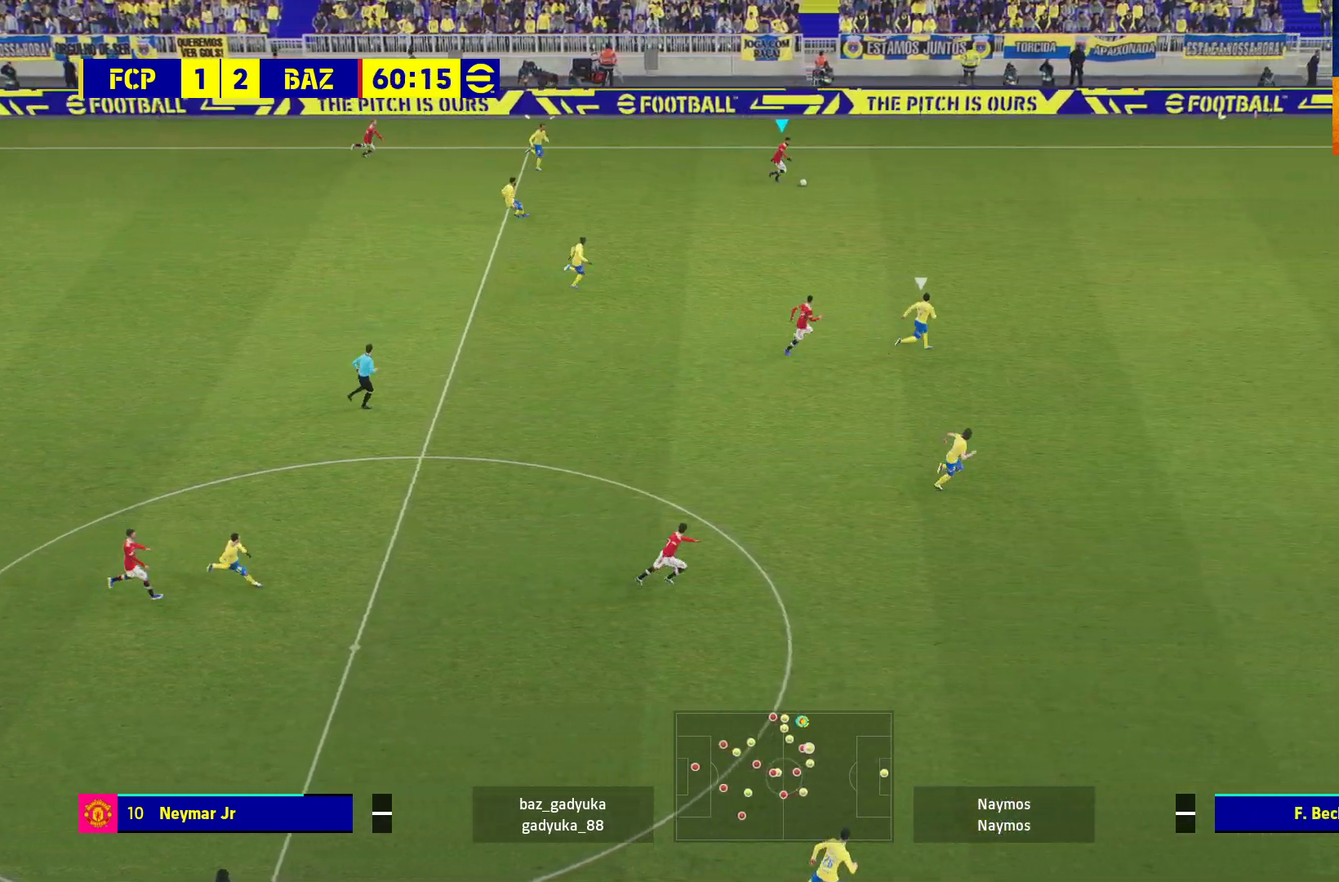
{"buttons": ["R1", "L3"], "left_stick": "right", "right_stick": "center", "events": [[500, "L3", "down"]]}
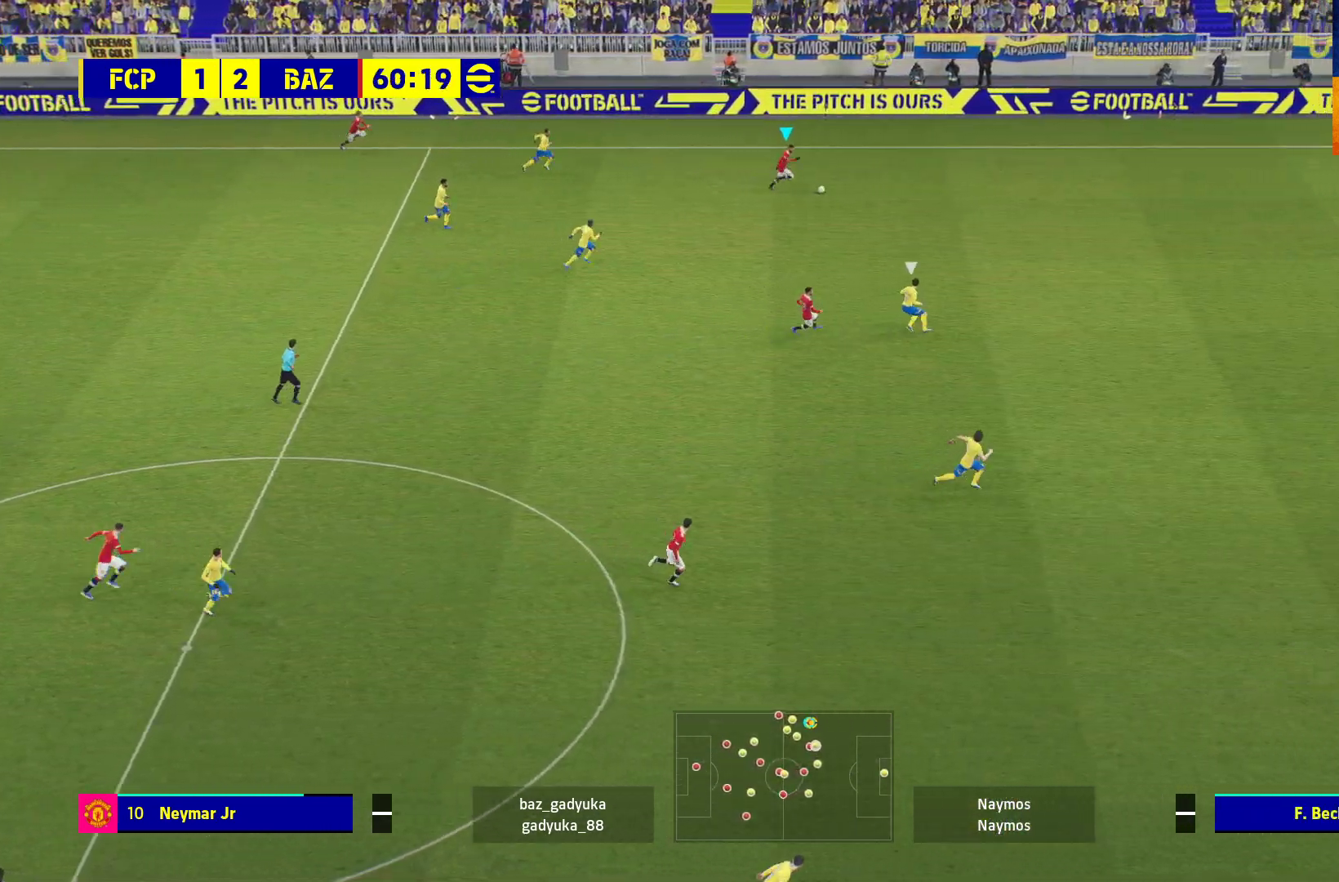
{"buttons": ["R1", "L3"], "left_stick": "right", "right_stick": "center", "events": []}
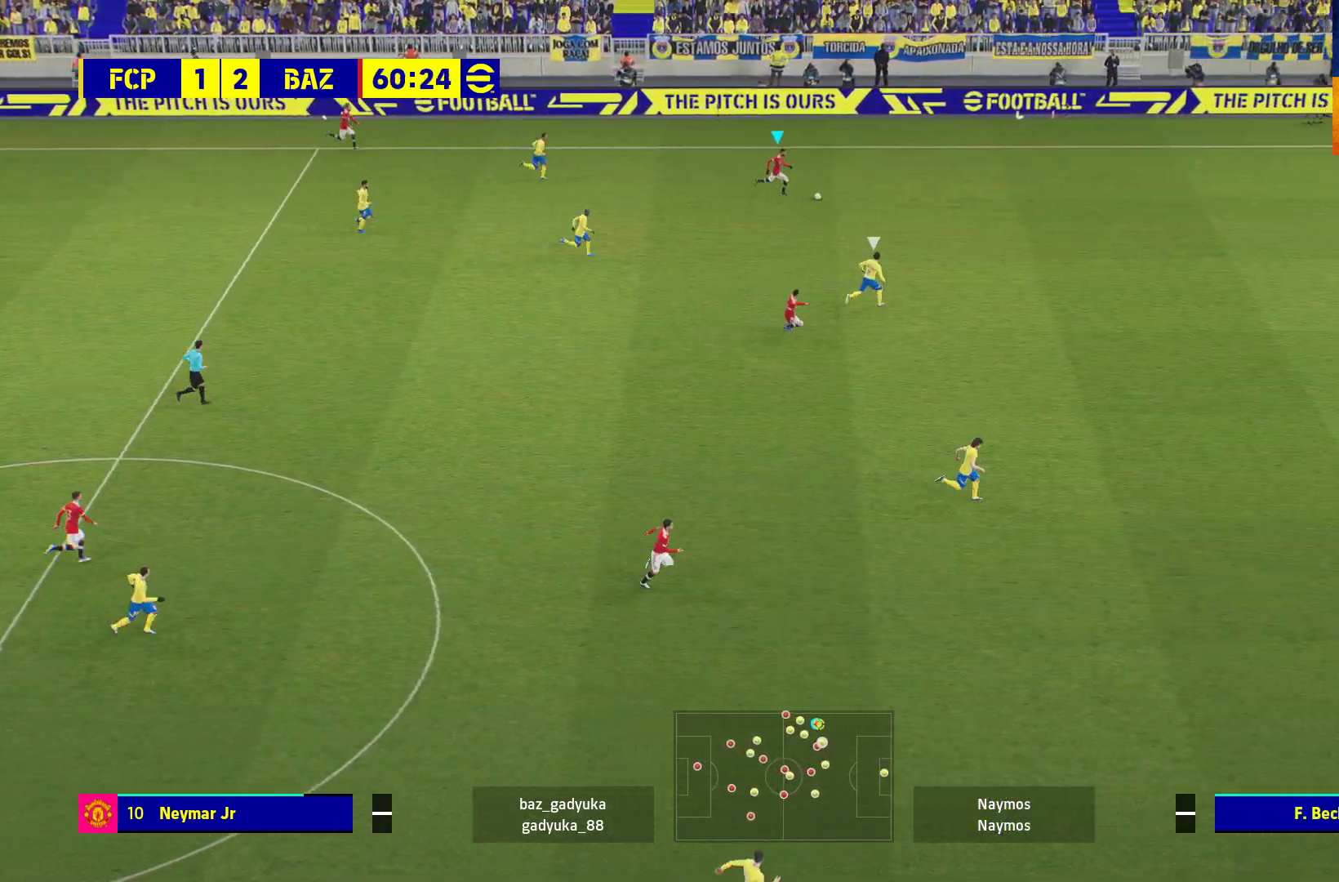
{"buttons": ["R1", "L3"], "left_stick": "right", "right_stick": "center", "events": []}
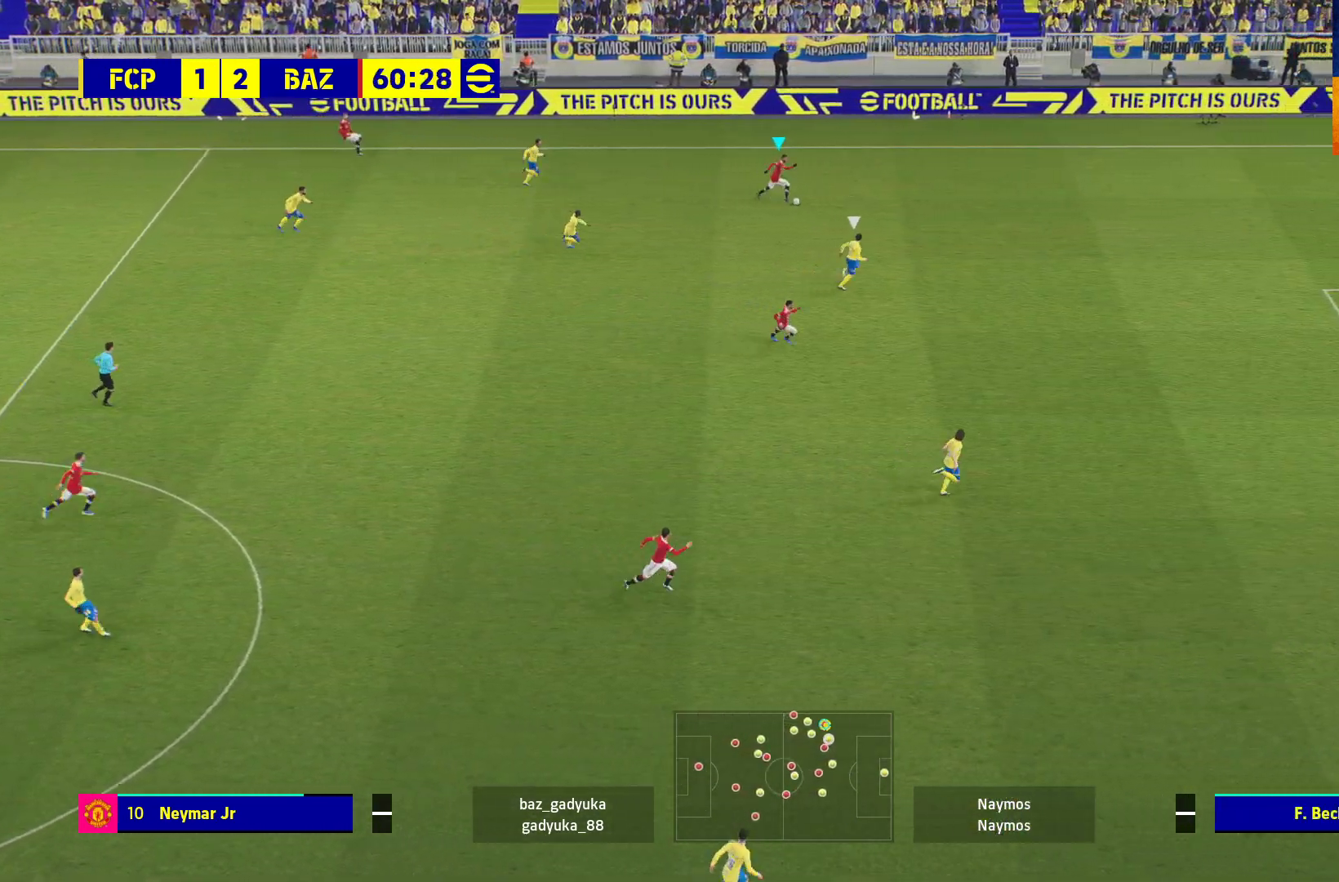
{"buttons": ["R1", "L3"], "left_stick": "right", "right_stick": "center", "events": []}
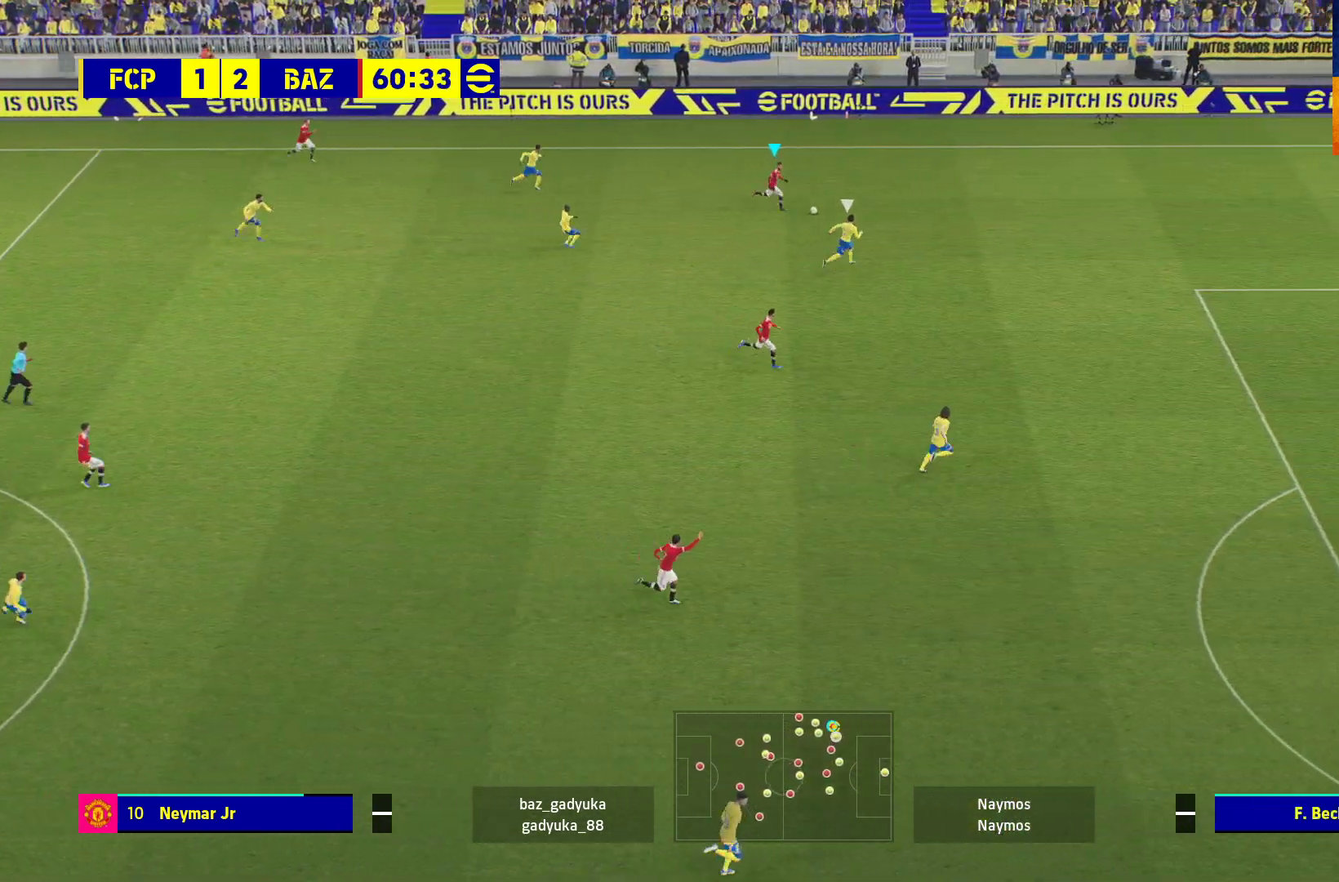
{"buttons": ["L1", "L3"], "left_stick": "down", "right_stick": "center", "events": [[150, "L3", "up"], [150, "left_stick", "down-right"], [333, "R1", "up"], [350, "left_stick", "down"], [417, "A", "down"], [417, "L1", "down"], [417, "L3", "down"], [483, "A", "up"]]}
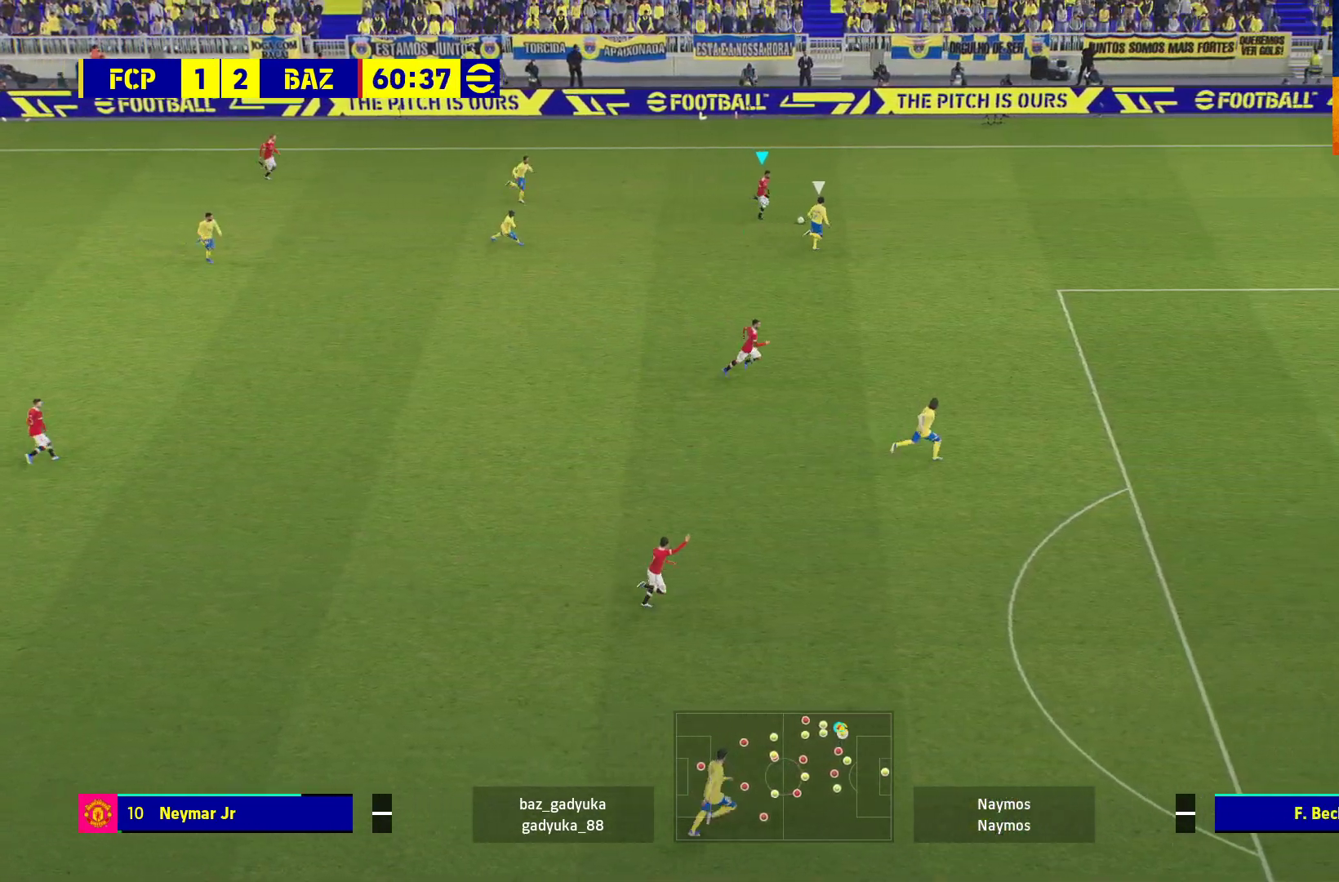
{"buttons": [], "left_stick": "center", "right_stick": "center", "events": [[117, "L3", "up"], [167, "L1", "up"], [200, "left_stick", "center"]]}